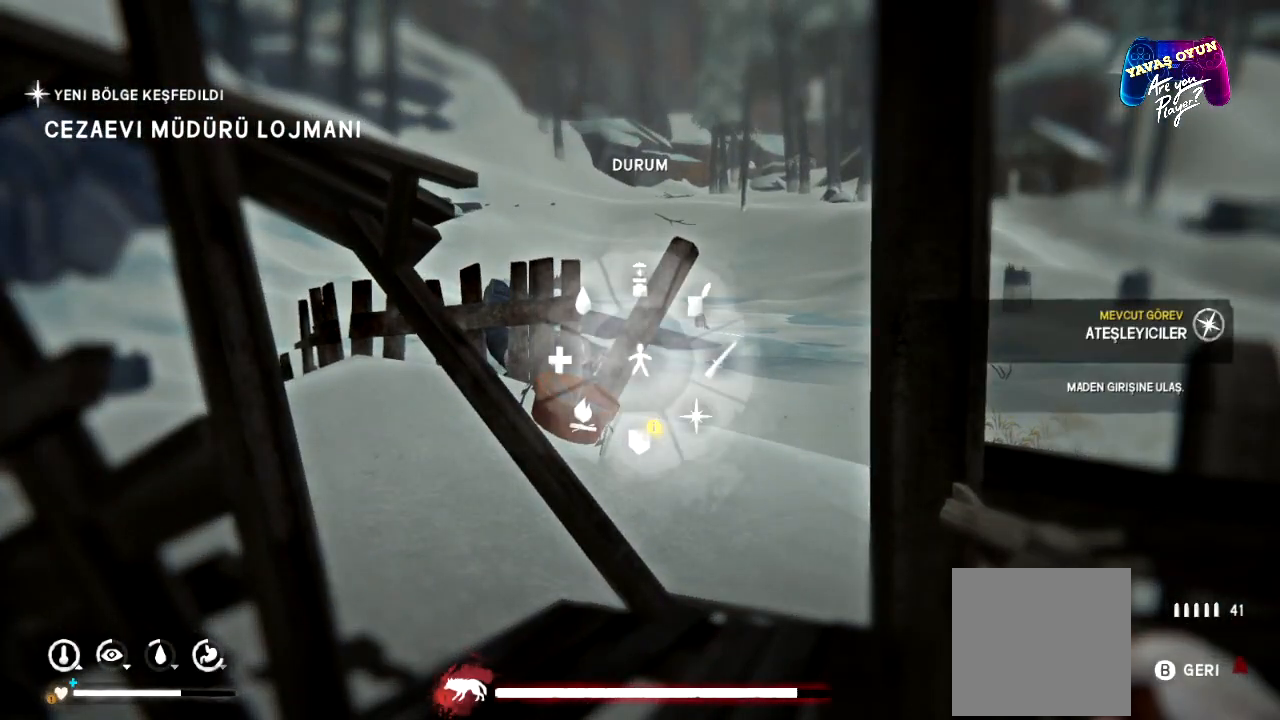
Gameplay with a controller (Xbox layout); each line is a JSON object with the inputs held at the frame after it. "events" lists button and stick changes between this image and that frame as [ms after this image, input, new state], when the widget could be followed in between.
{"buttons": ["L1"], "left_stick": "down-right", "right_stick": "center", "events": []}
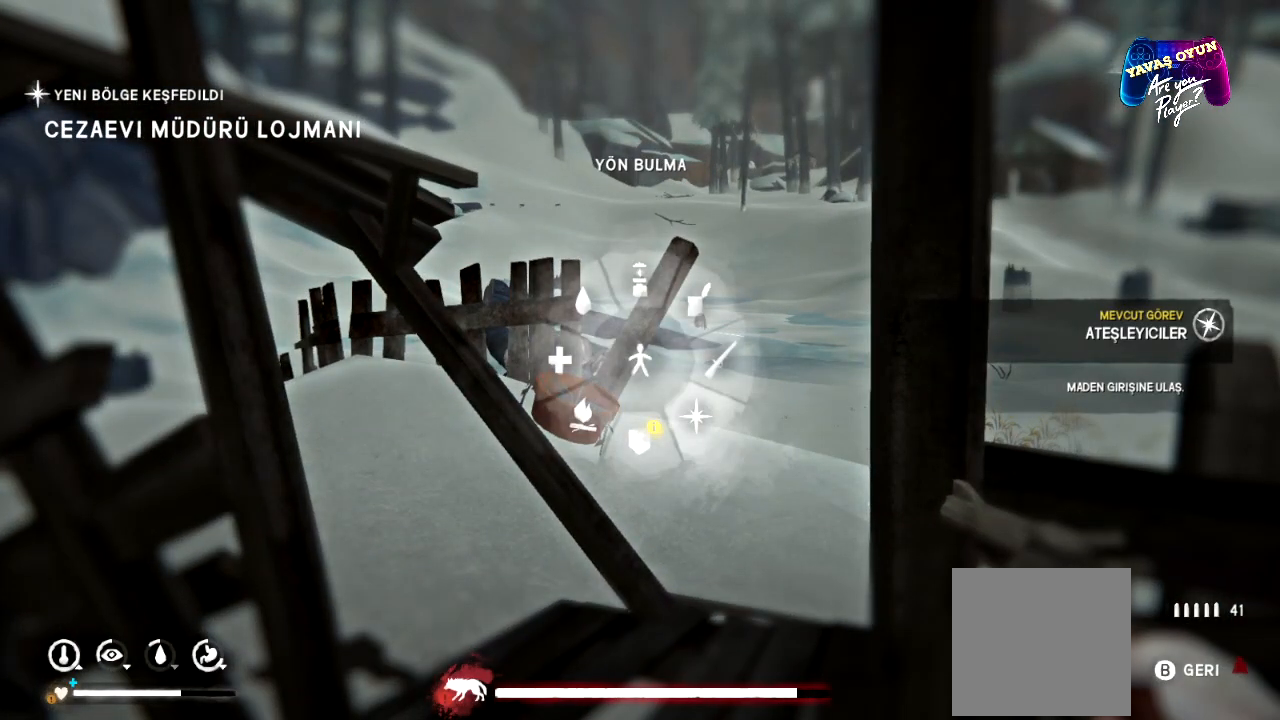
{"buttons": ["L1"], "left_stick": "right", "right_stick": "center", "events": [[150, "left_stick", "right"]]}
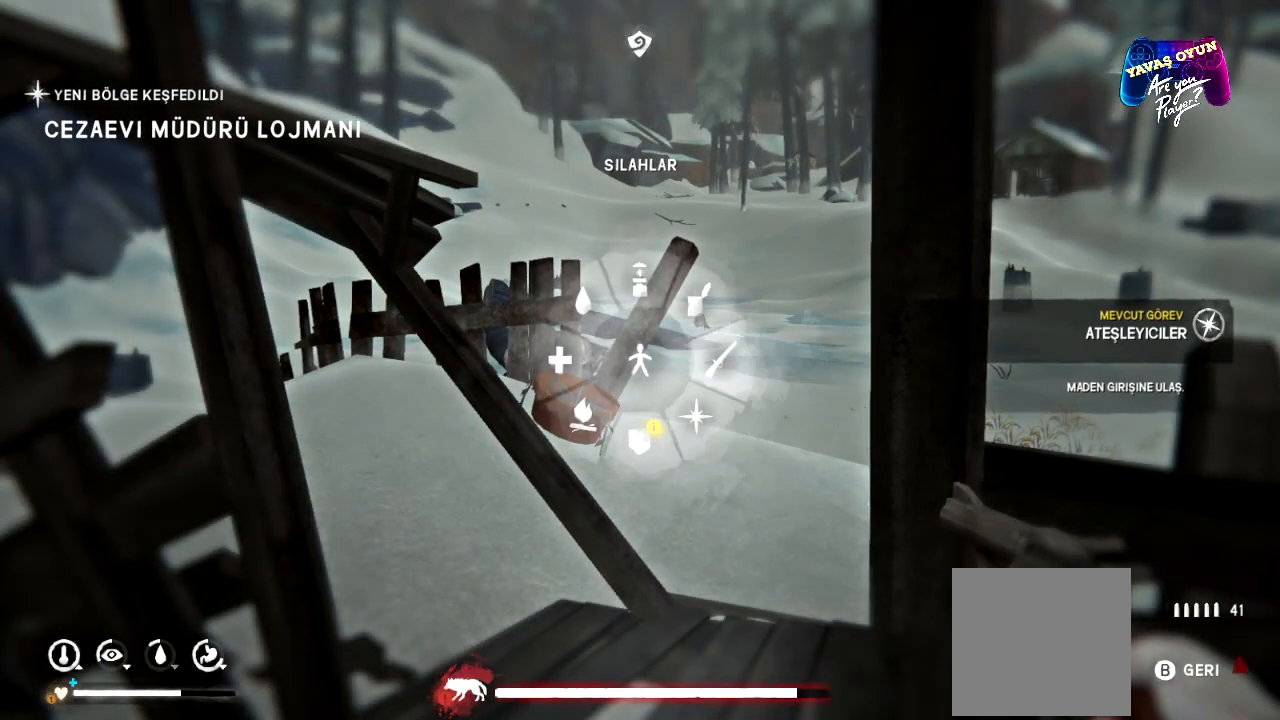
{"buttons": ["Y"], "left_stick": "center", "right_stick": "center", "events": [[200, "L1", "up"], [217, "left_stick", "center"], [400, "Y", "down"]]}
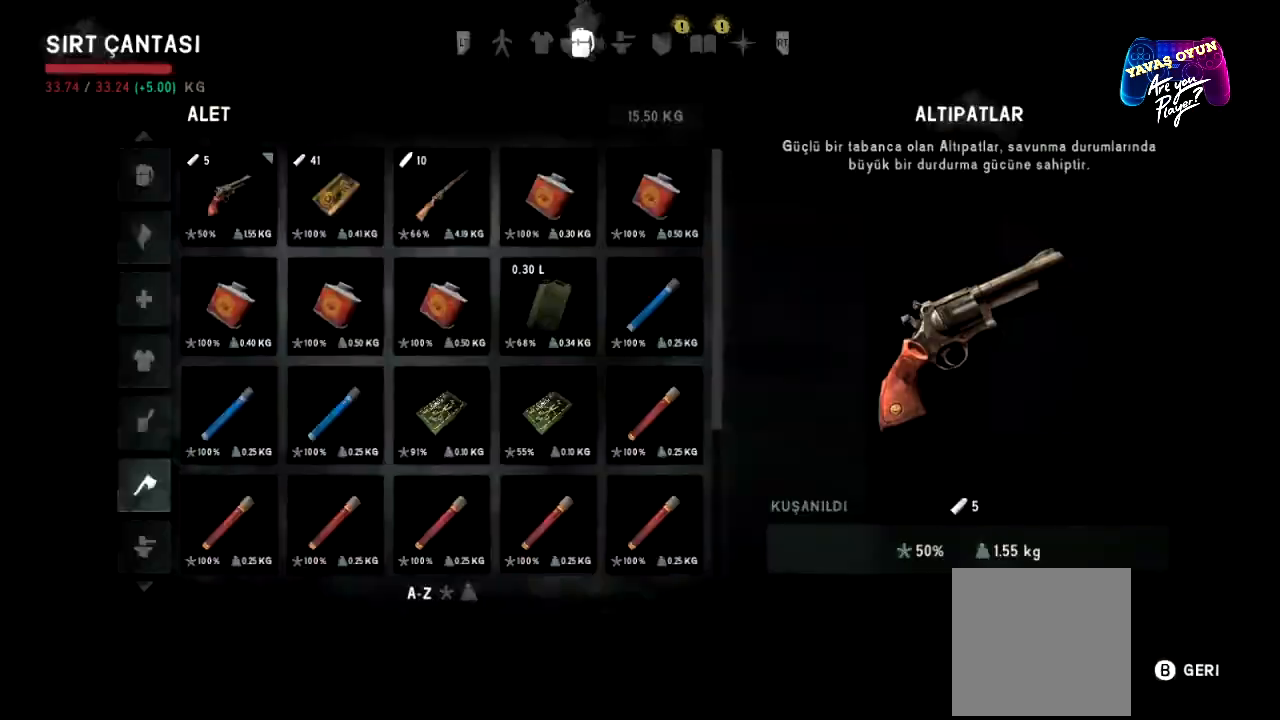
{"buttons": [], "left_stick": "center", "right_stick": "center", "events": [[67, "Y", "up"]]}
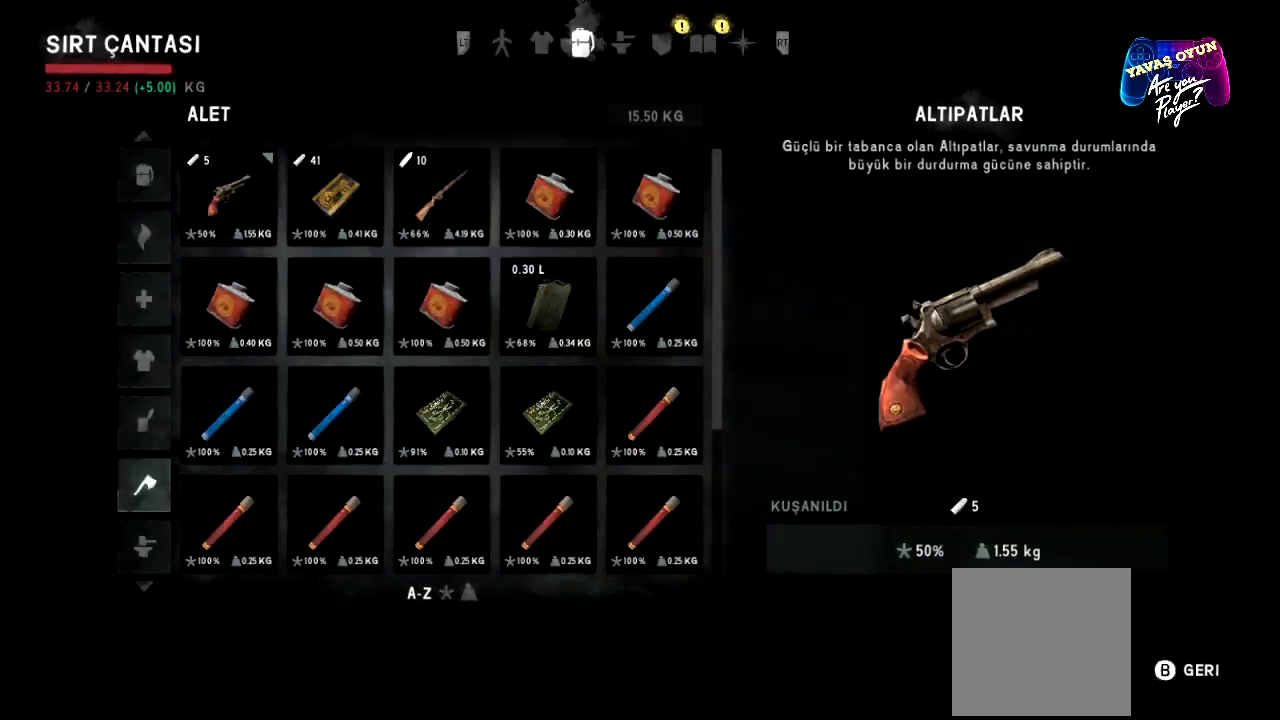
{"buttons": ["L2"], "left_stick": "center", "right_stick": "center", "events": [[300, "L2", "down"]]}
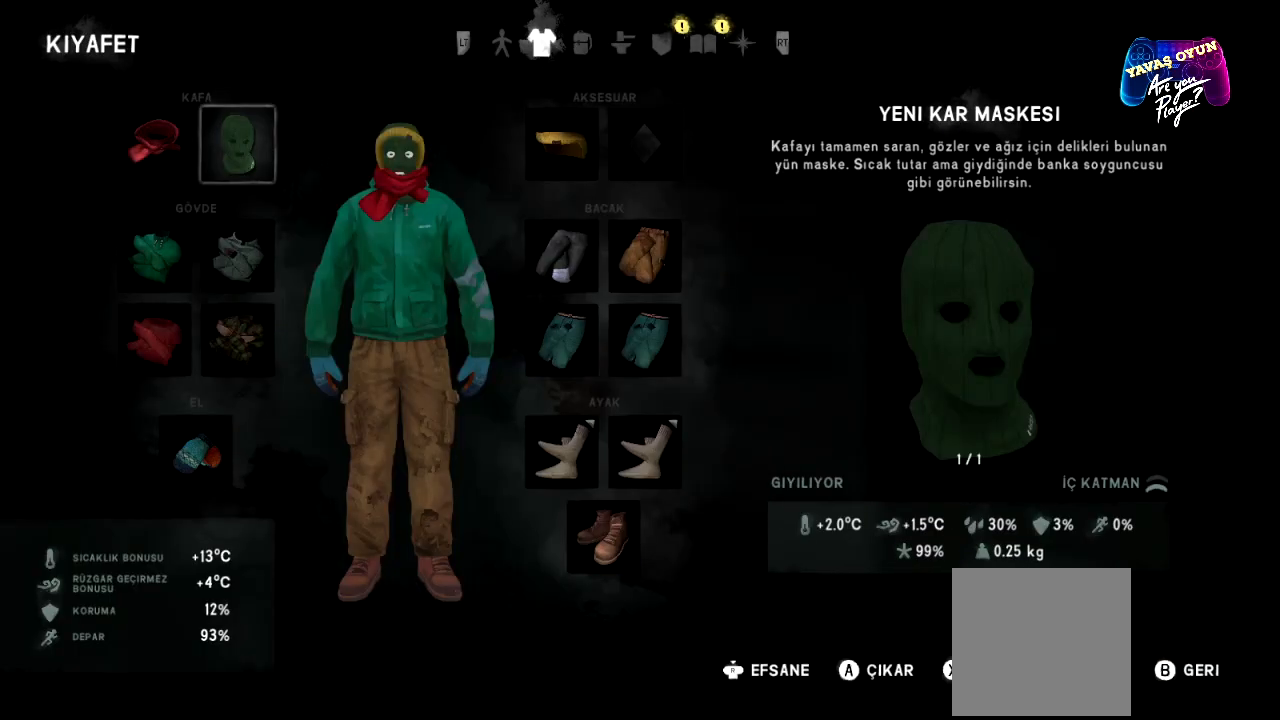
{"buttons": [], "left_stick": "center", "right_stick": "center", "events": [[17, "L2", "up"]]}
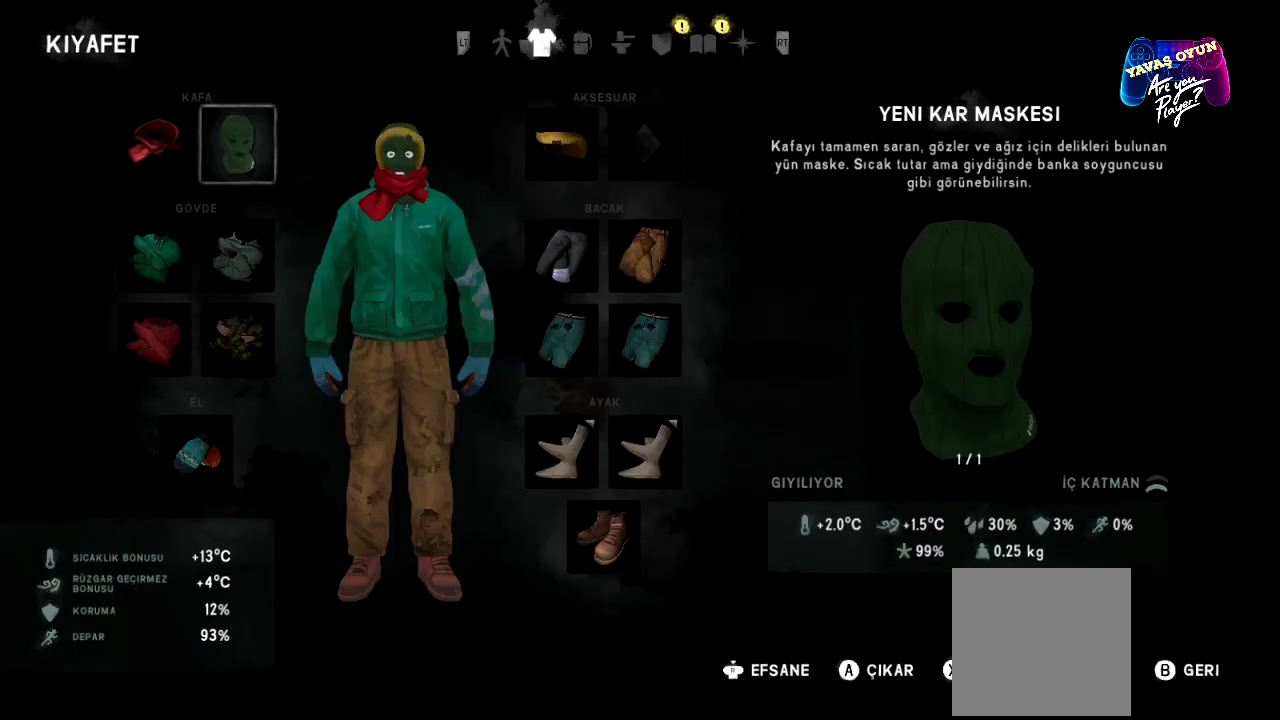
{"buttons": [], "left_stick": "center", "right_stick": "center", "events": [[150, "L2", "down"], [300, "L2", "up"]]}
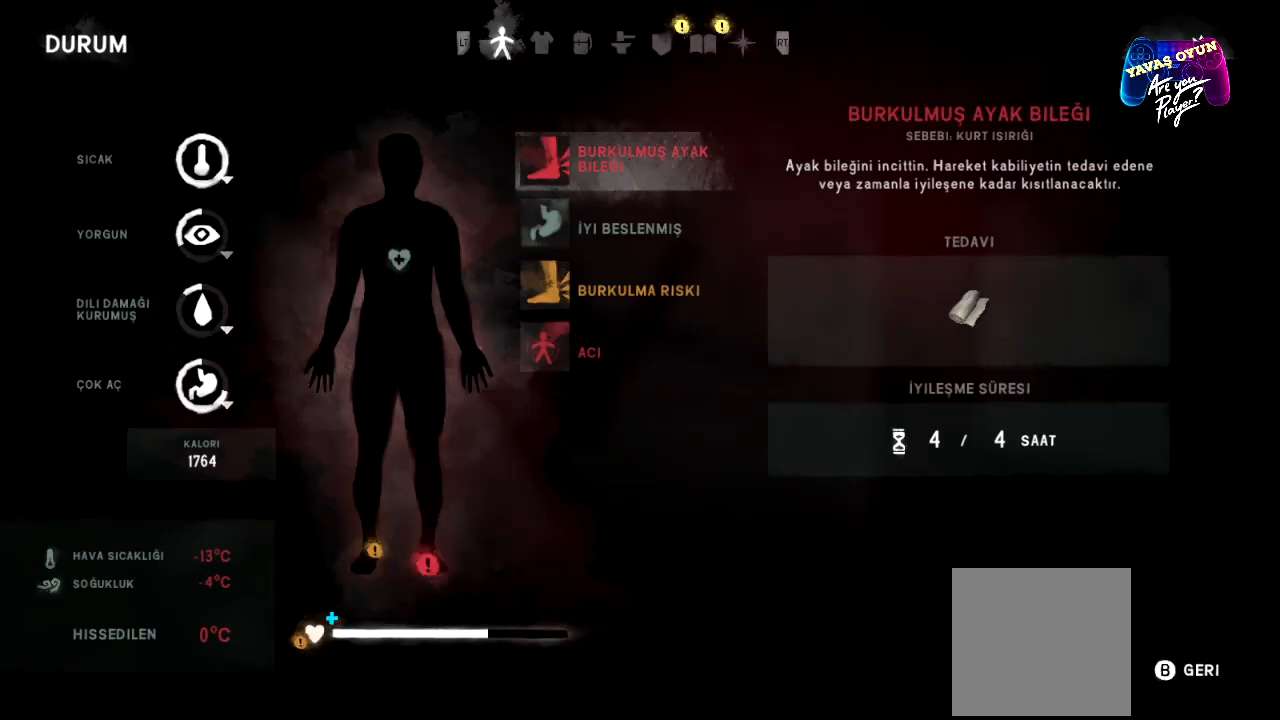
{"buttons": [], "left_stick": "center", "right_stick": "center", "events": []}
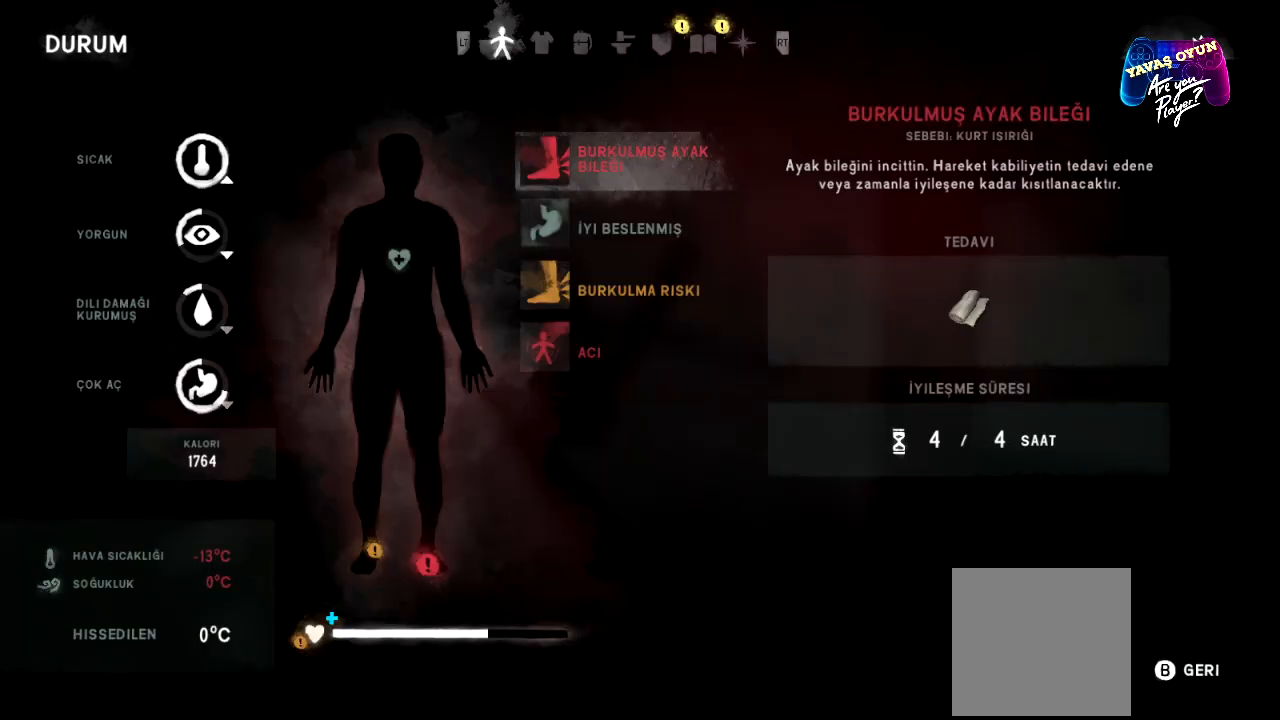
{"buttons": [], "left_stick": "center", "right_stick": "center", "events": []}
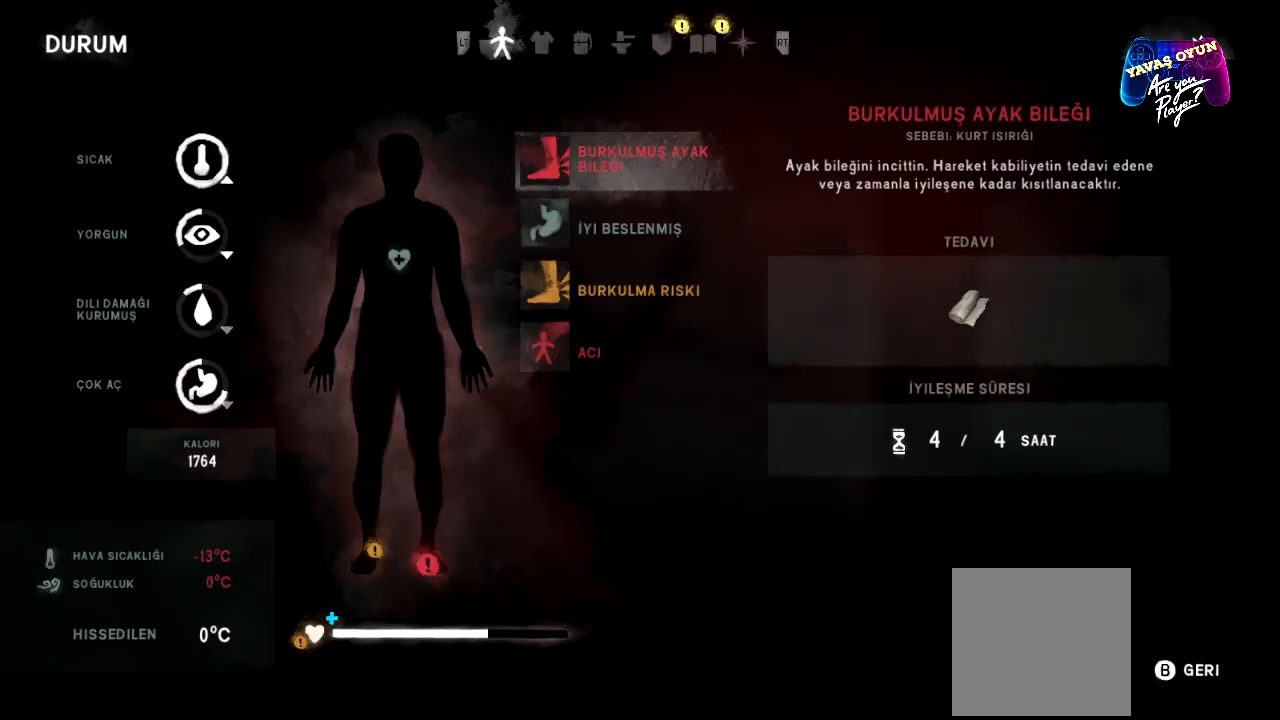
{"buttons": [], "left_stick": "center", "right_stick": "center", "events": []}
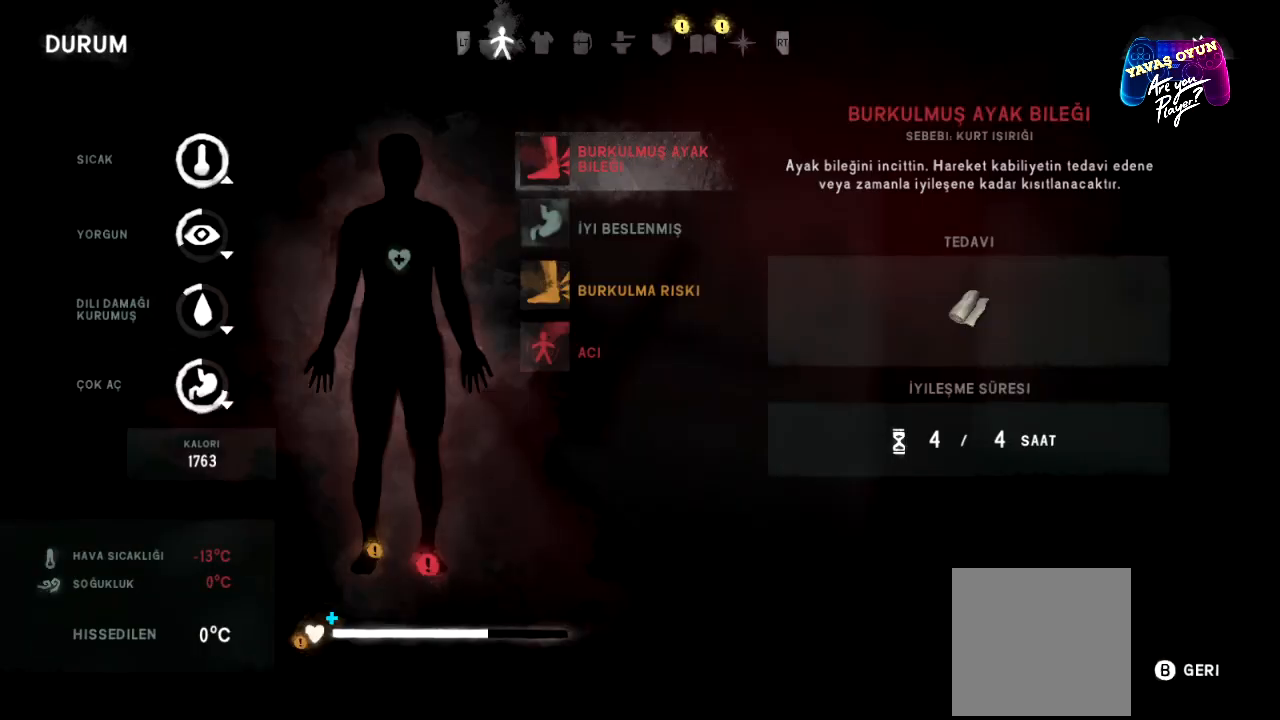
{"buttons": [], "left_stick": "center", "right_stick": "center", "events": [[17, "B", "down"], [117, "B", "up"]]}
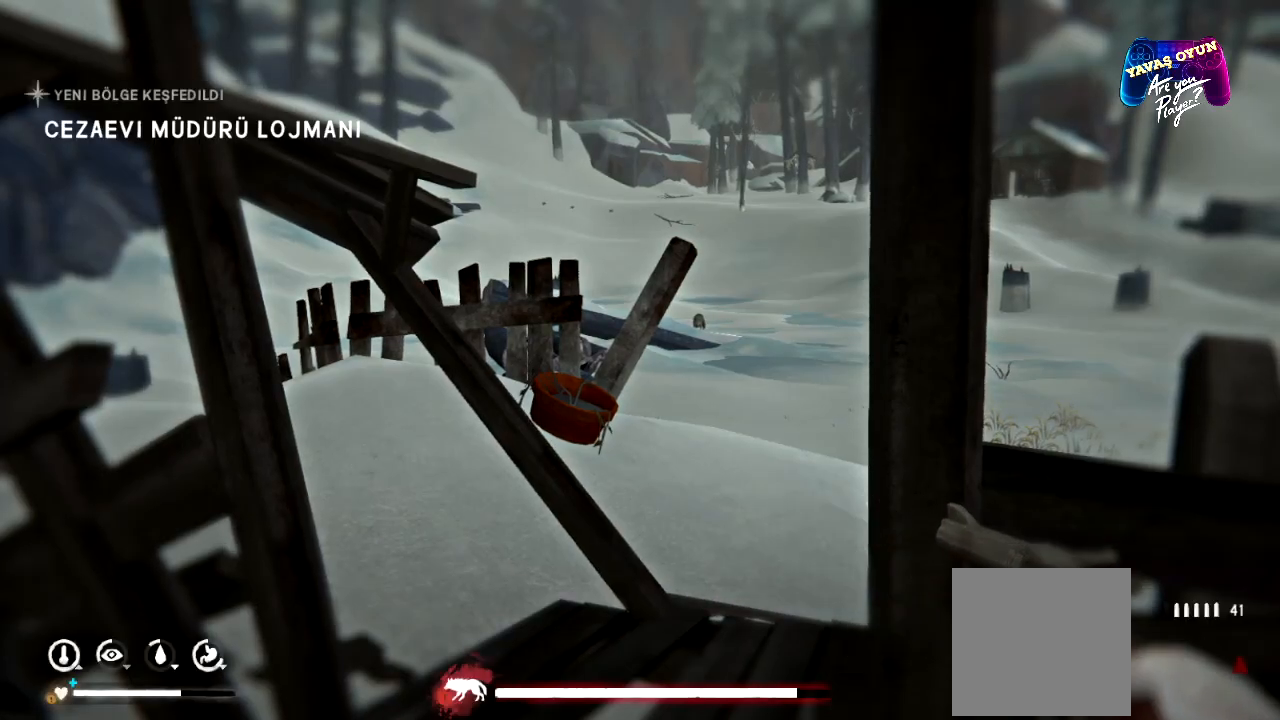
{"buttons": [], "left_stick": "center", "right_stick": "center", "events": [[50, "Y", "down"], [167, "Y", "up"]]}
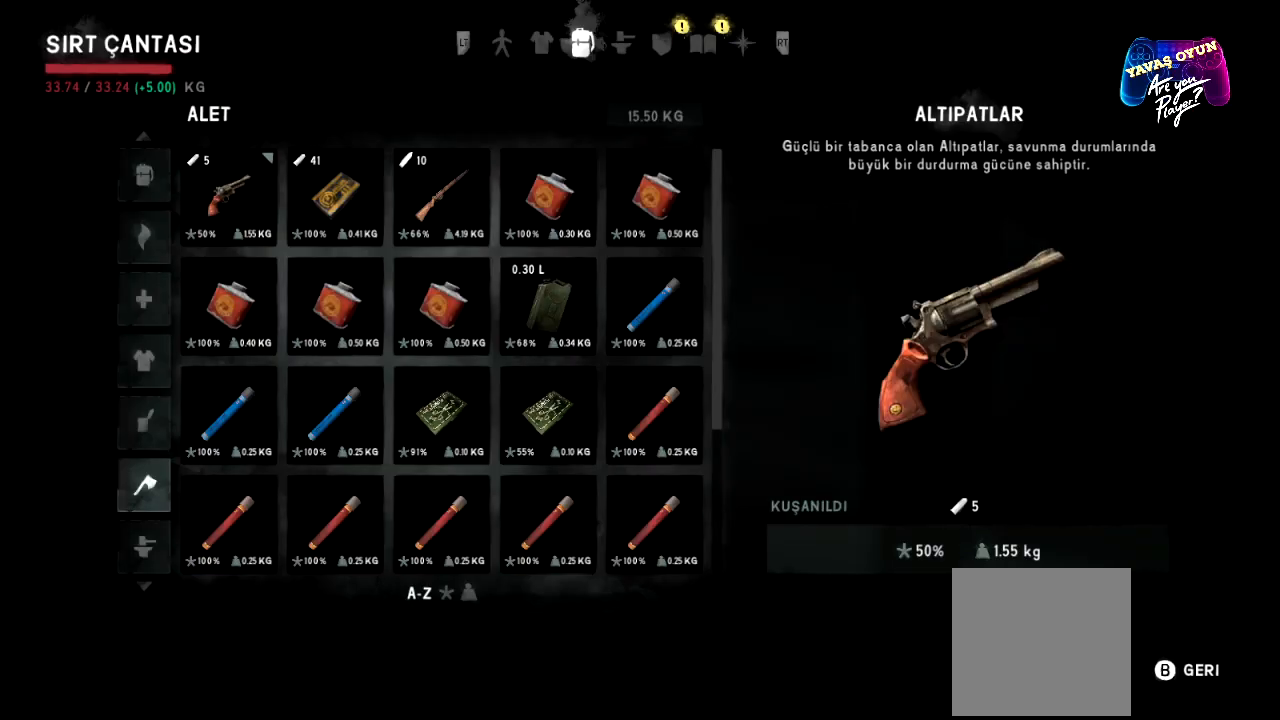
{"buttons": [], "left_stick": "center", "right_stick": "center", "events": []}
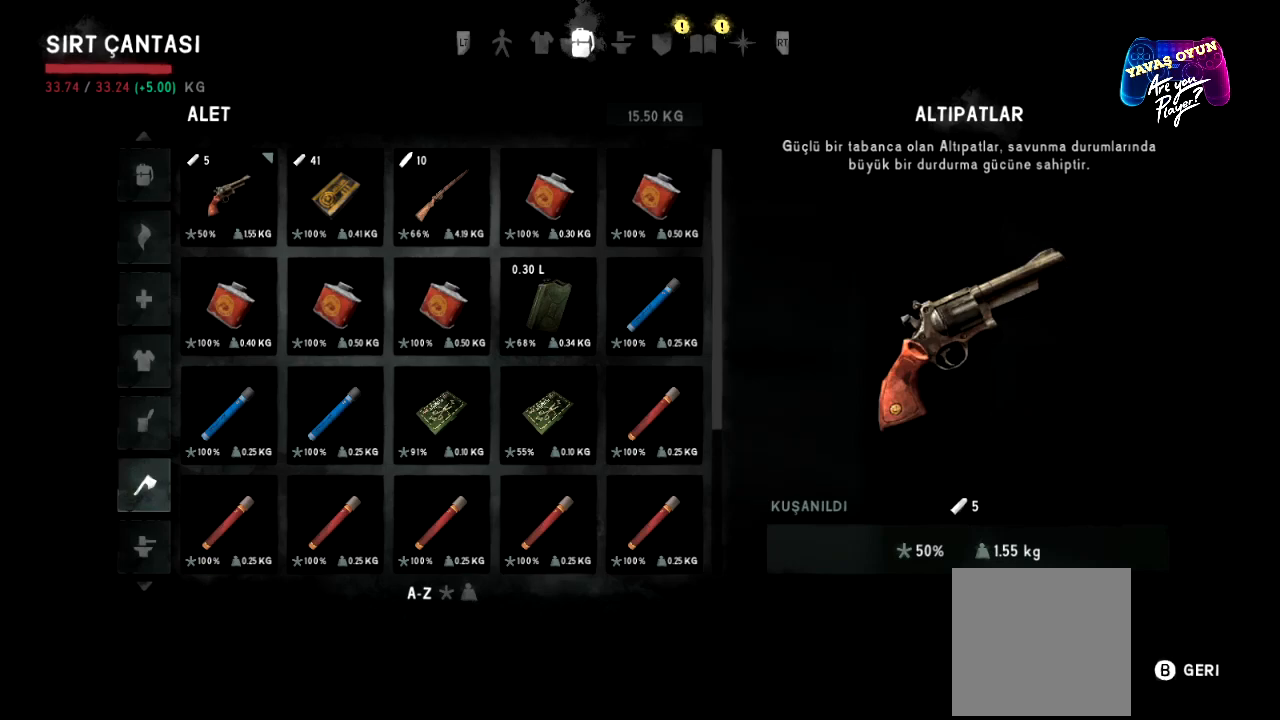
{"buttons": [], "left_stick": "center", "right_stick": "center", "events": [[183, "left_stick", "down"], [383, "left_stick", "center"]]}
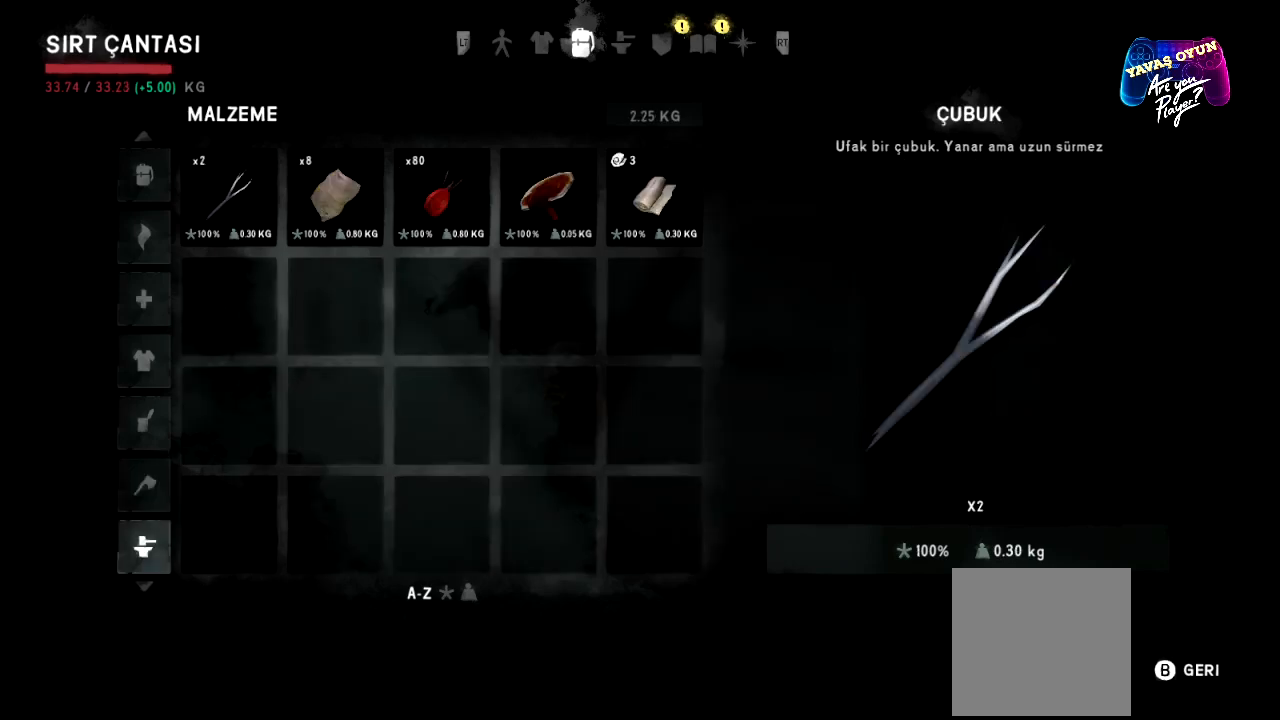
{"buttons": [], "left_stick": "up", "right_stick": "center", "events": [[250, "left_stick", "up"]]}
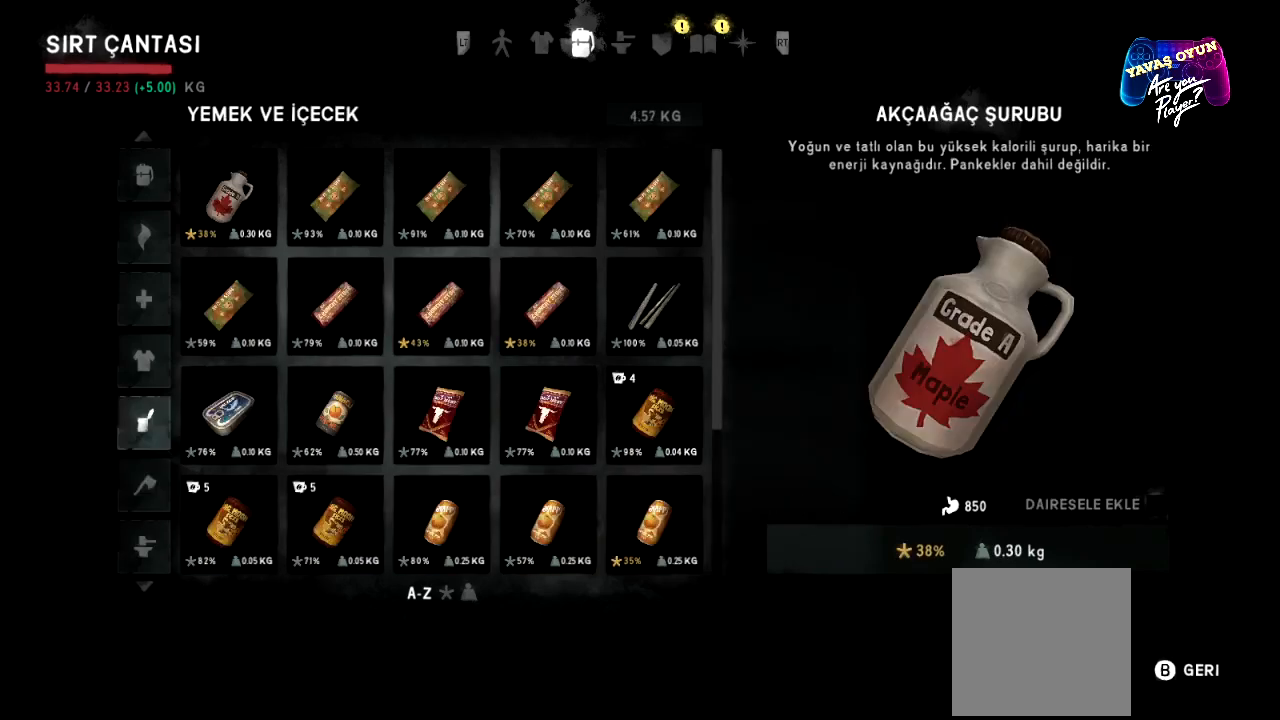
{"buttons": [], "left_stick": "up", "right_stick": "center", "events": []}
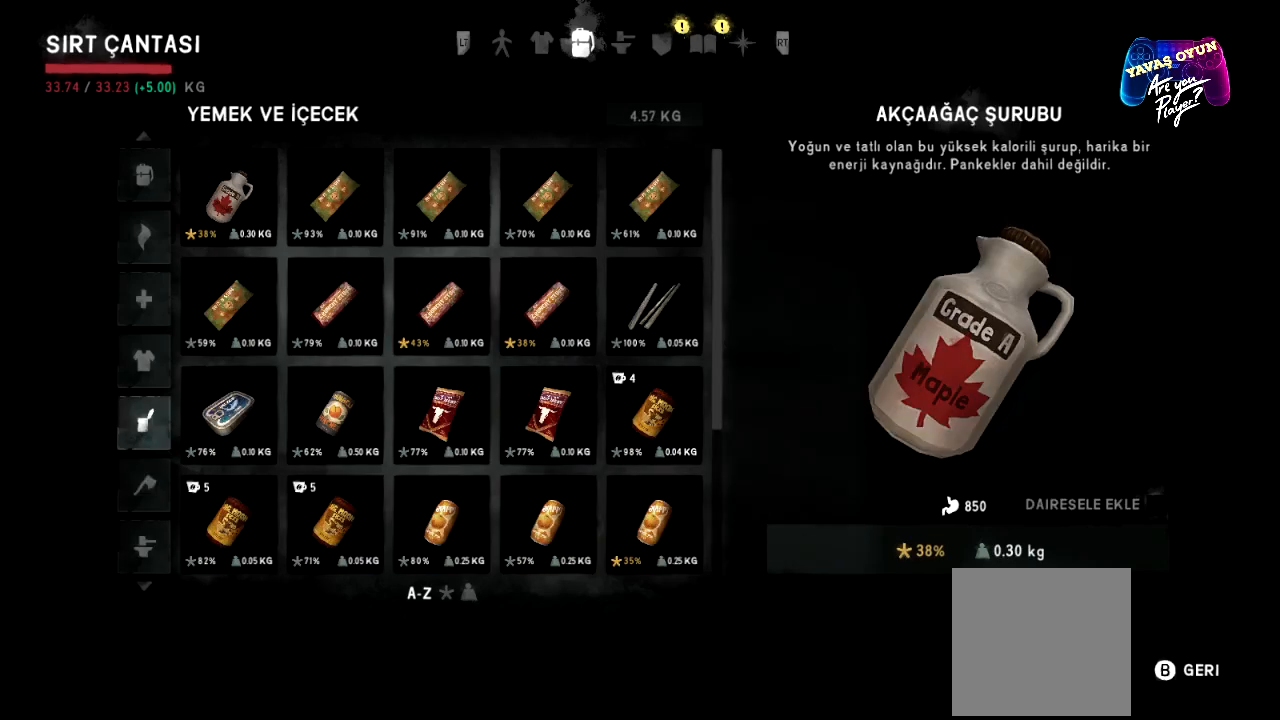
{"buttons": [], "left_stick": "up", "right_stick": "center", "events": [[100, "left_stick", "center"], [167, "left_stick", "up"], [317, "left_stick", "center"], [417, "left_stick", "up"]]}
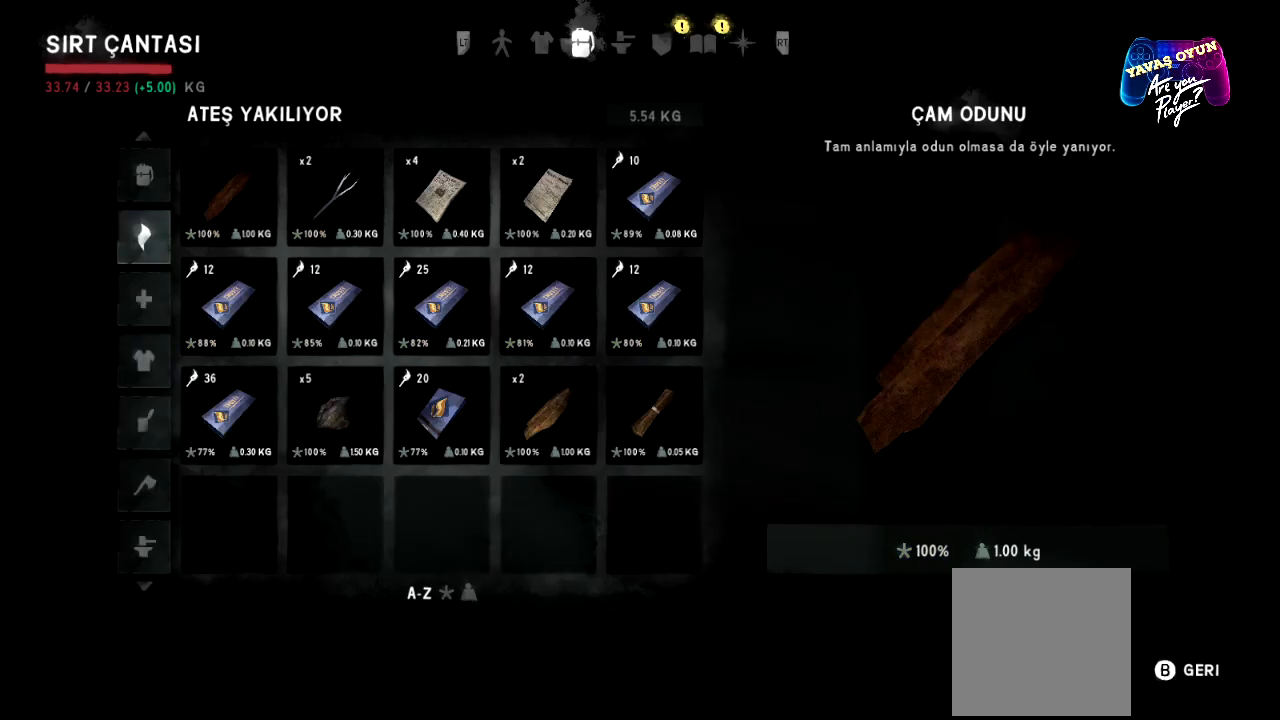
{"buttons": [], "left_stick": "center", "right_stick": "center", "events": [[33, "left_stick", "center"], [317, "left_stick", "down"], [467, "left_stick", "center"]]}
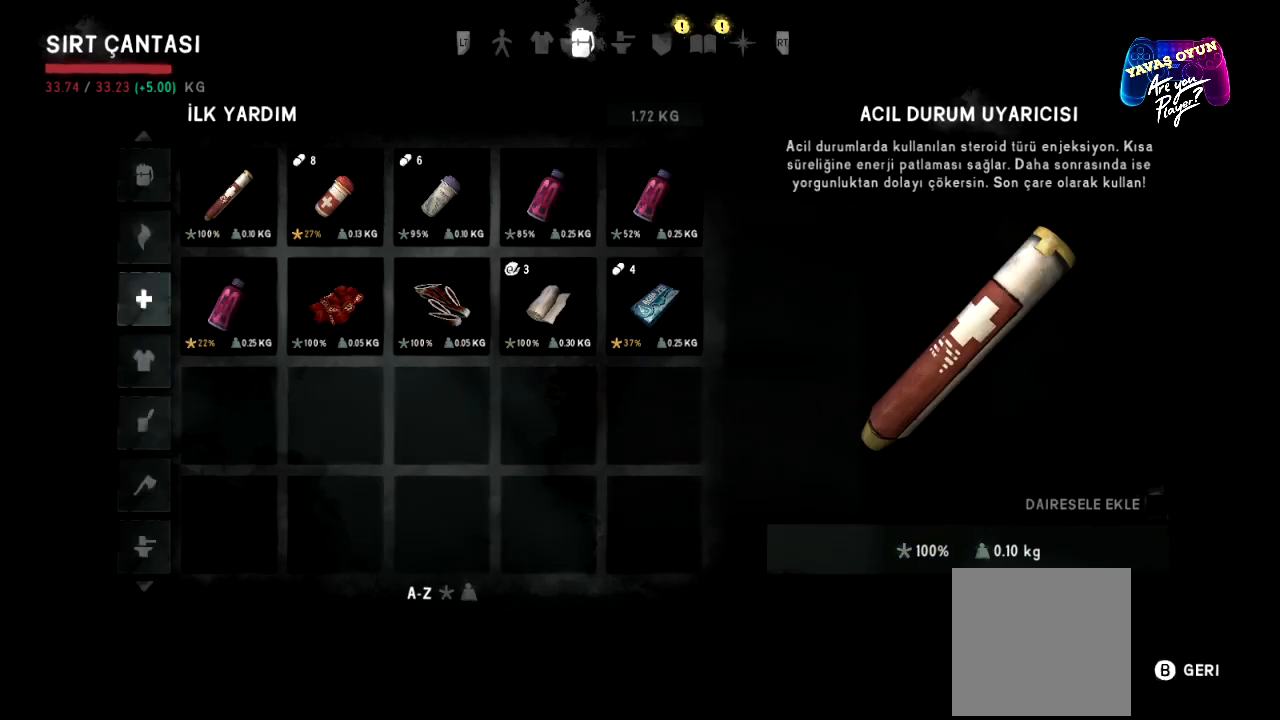
{"buttons": [], "left_stick": "center", "right_stick": "center", "events": [[67, "A", "down"], [217, "A", "up"]]}
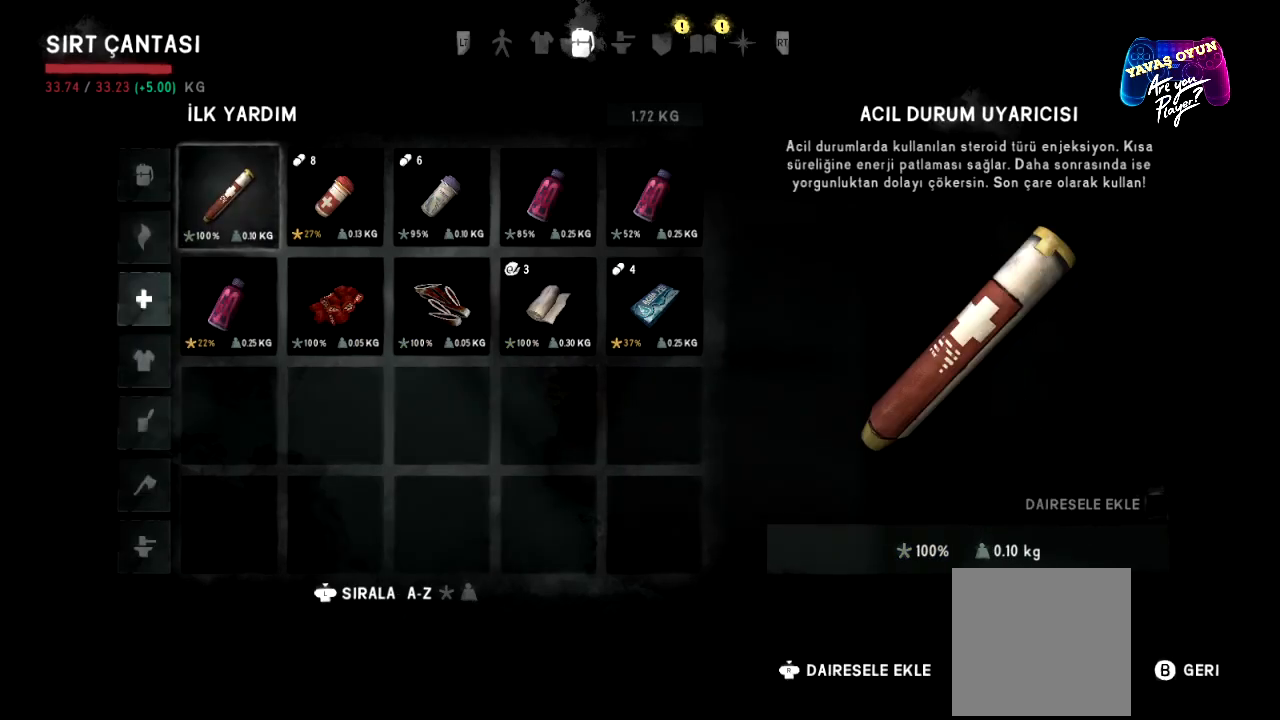
{"buttons": [], "left_stick": "right", "right_stick": "center", "events": [[117, "left_stick", "right"], [283, "left_stick", "center"], [350, "left_stick", "right"]]}
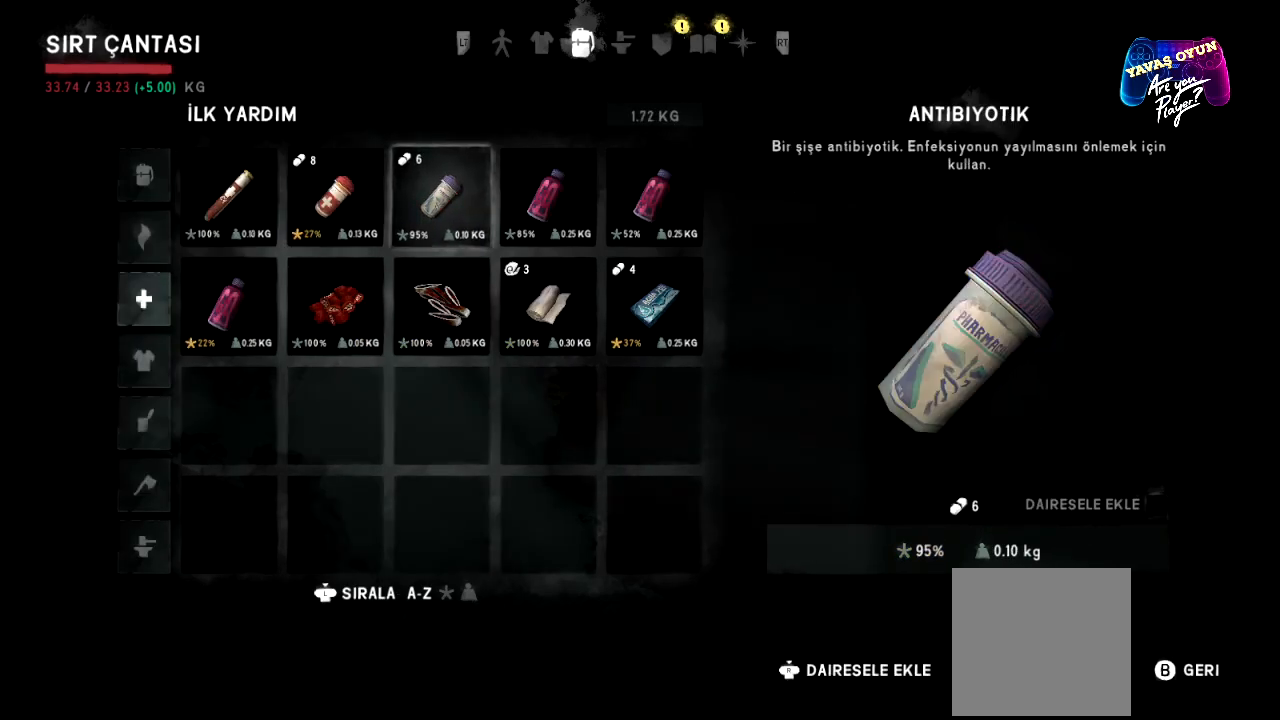
{"buttons": [], "left_stick": "center", "right_stick": "center", "events": [[17, "left_stick", "center"], [100, "left_stick", "right"], [300, "left_stick", "center"], [350, "left_stick", "down"], [500, "left_stick", "center"]]}
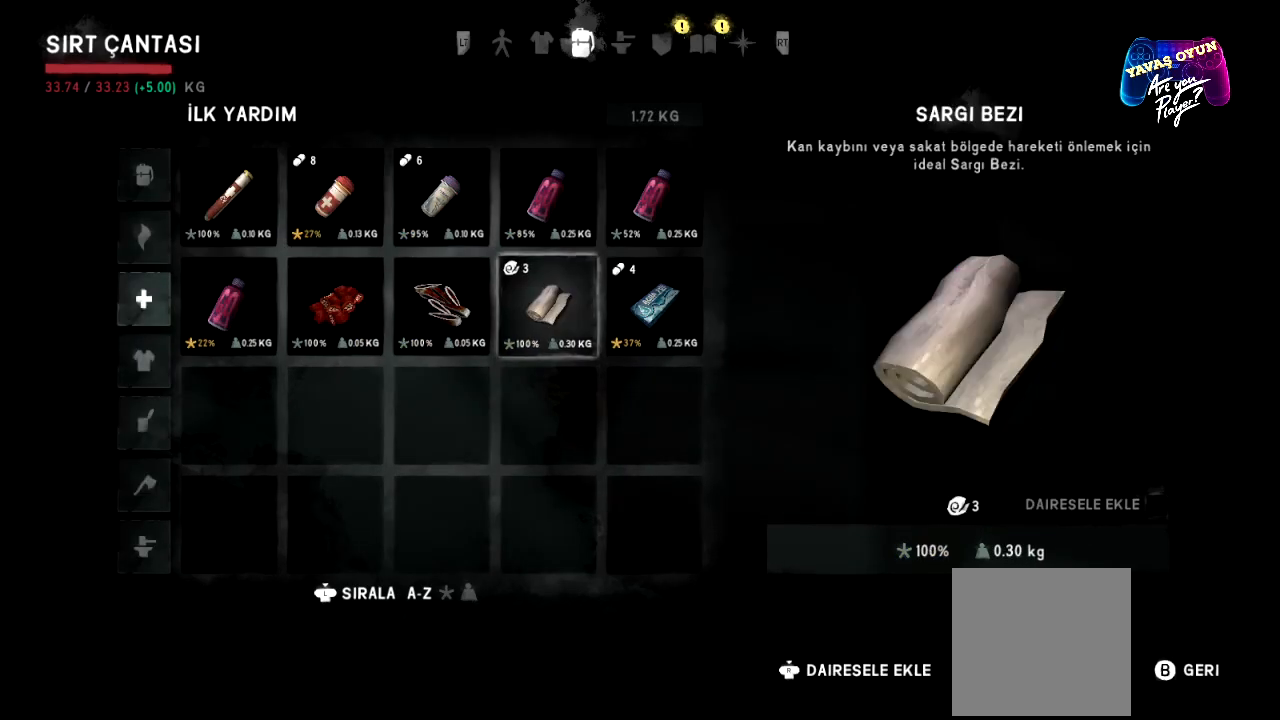
{"buttons": [], "left_stick": "center", "right_stick": "center", "events": [[150, "A", "down"], [283, "A", "up"]]}
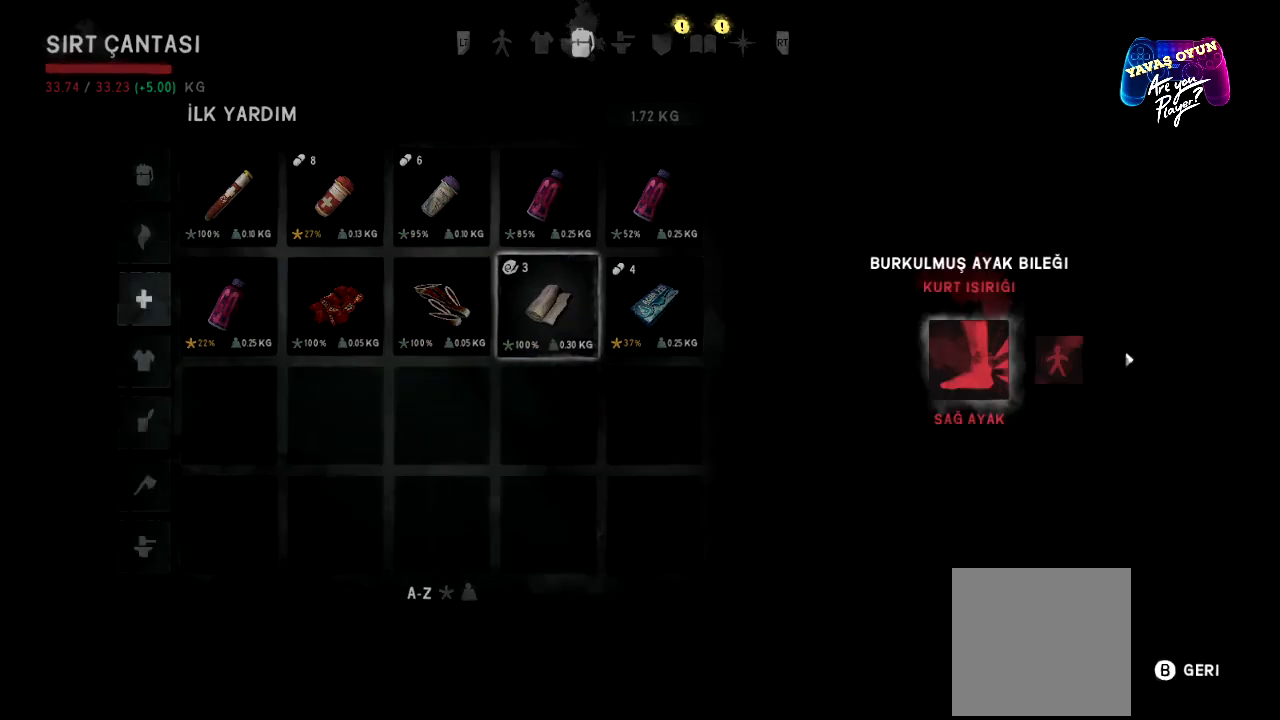
{"buttons": [], "left_stick": "center", "right_stick": "center", "events": []}
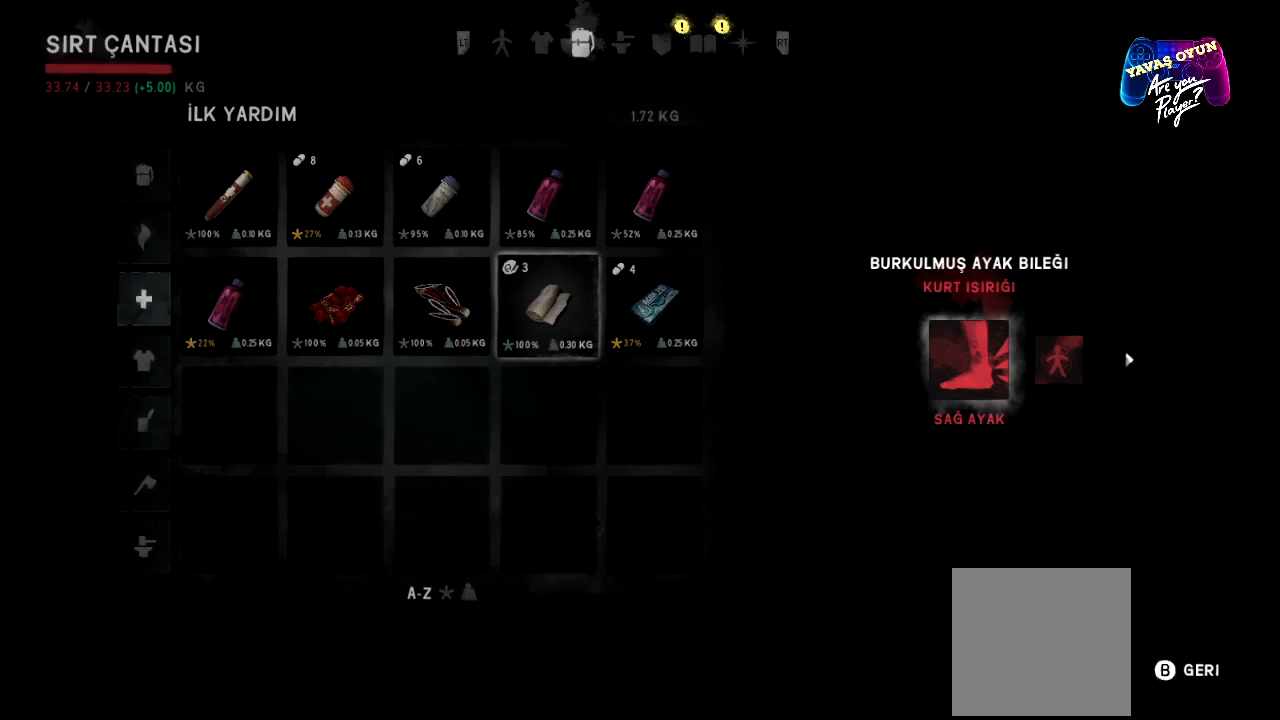
{"buttons": [], "left_stick": "center", "right_stick": "center", "events": []}
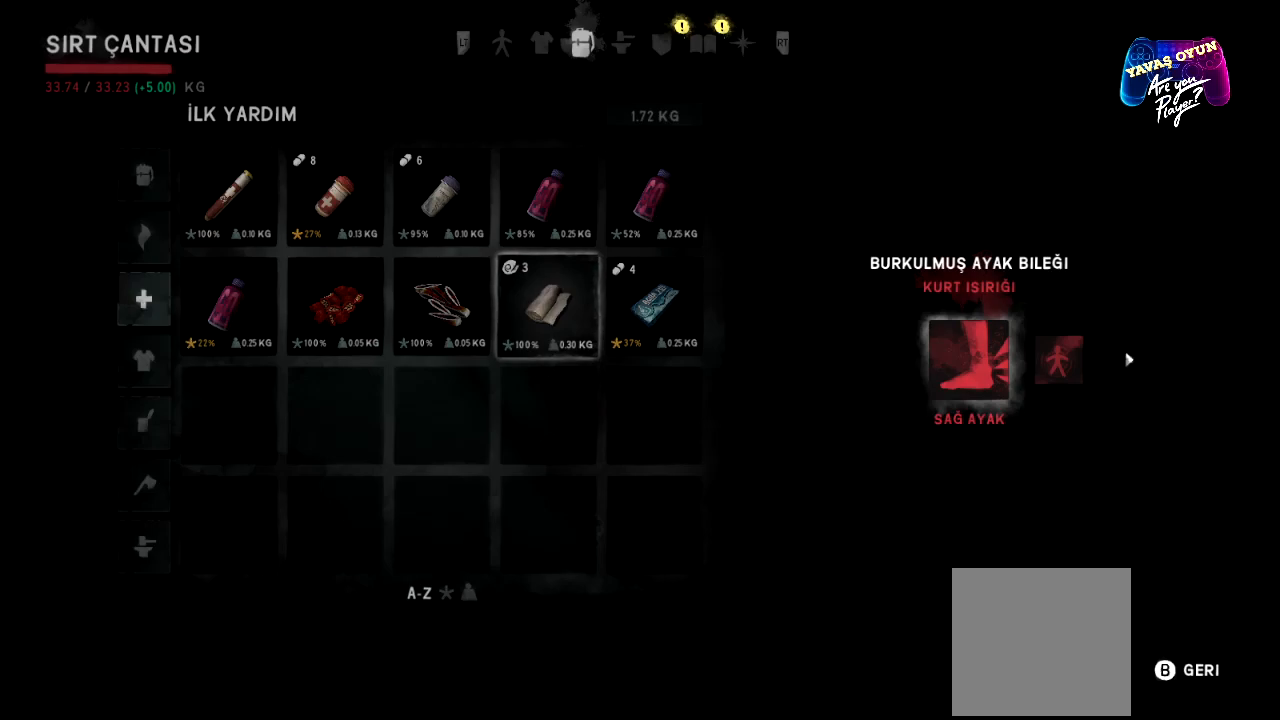
{"buttons": [], "left_stick": "center", "right_stick": "center", "events": [[283, "A", "down"], [450, "A", "up"]]}
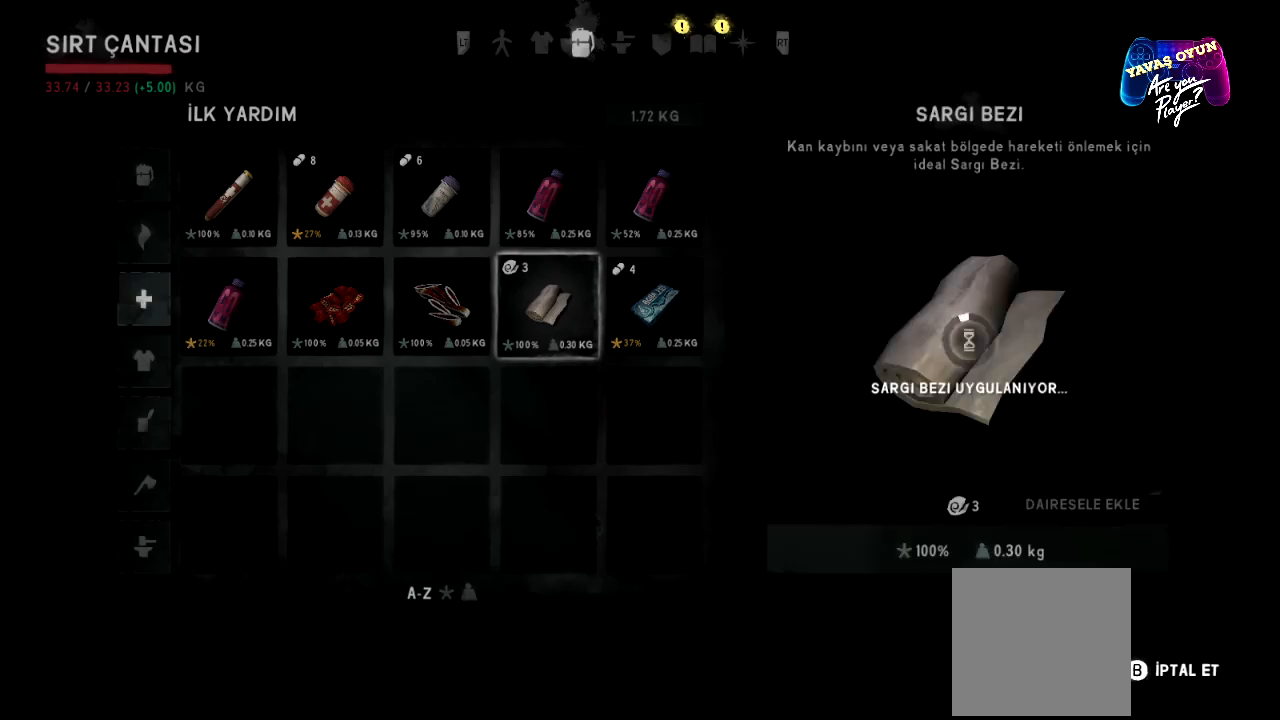
{"buttons": [], "left_stick": "center", "right_stick": "center", "events": []}
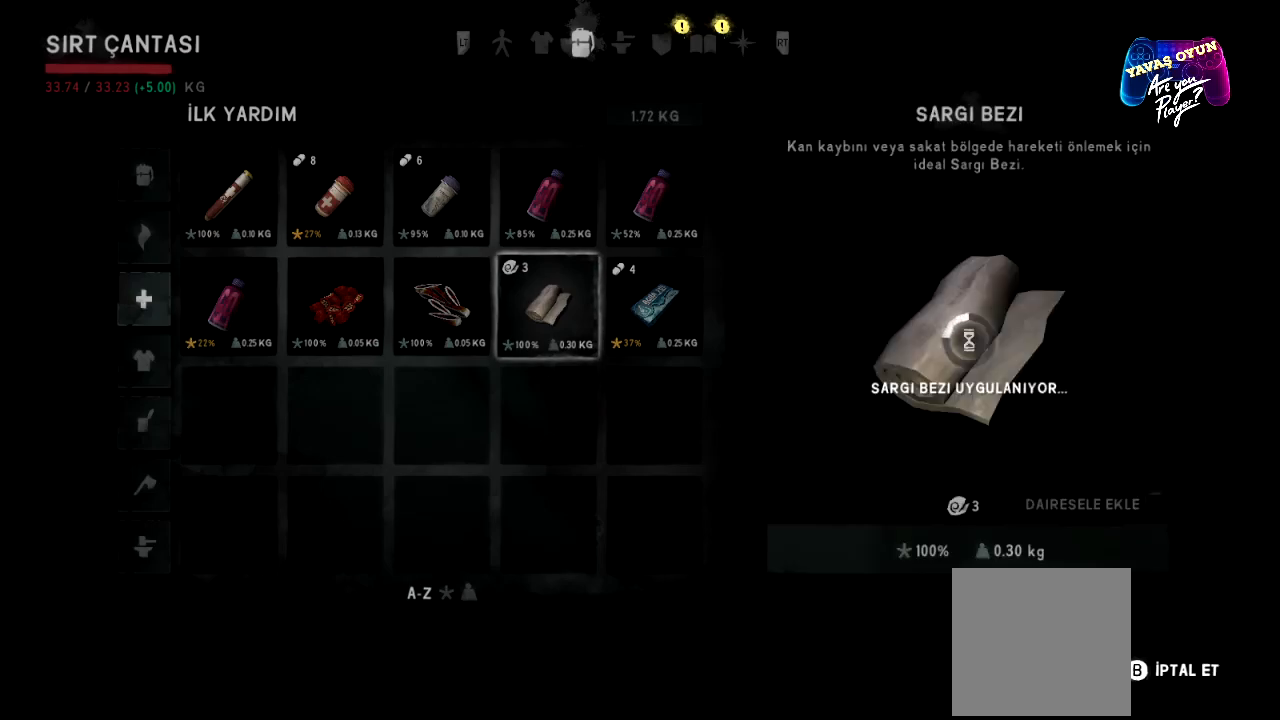
{"buttons": [], "left_stick": "center", "right_stick": "center", "events": []}
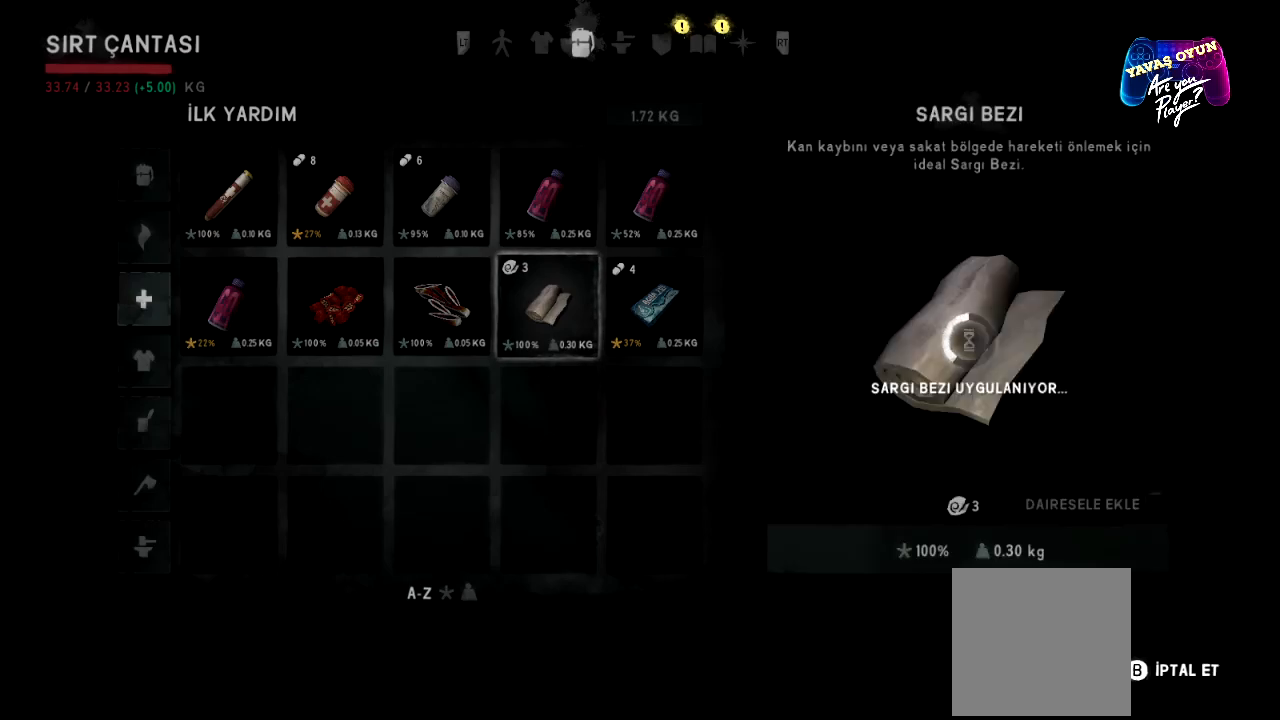
{"buttons": [], "left_stick": "center", "right_stick": "center", "events": []}
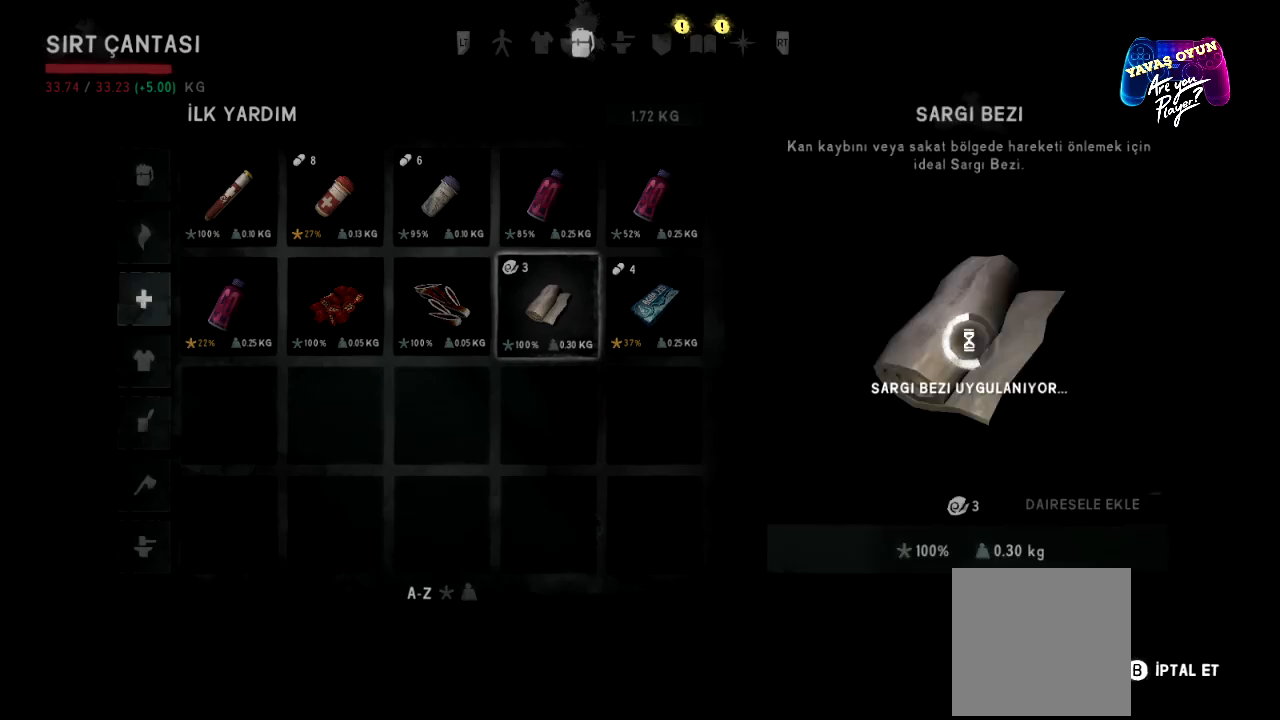
{"buttons": [], "left_stick": "center", "right_stick": "center", "events": []}
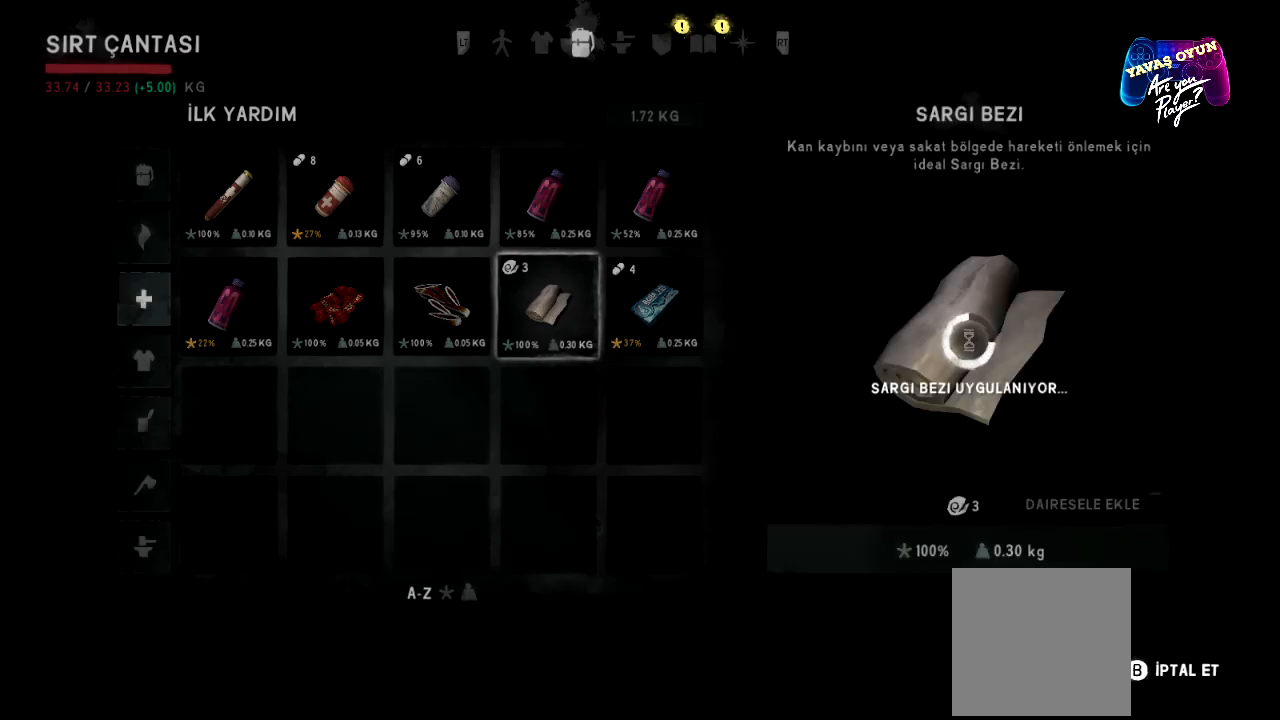
{"buttons": [], "left_stick": "center", "right_stick": "center", "events": []}